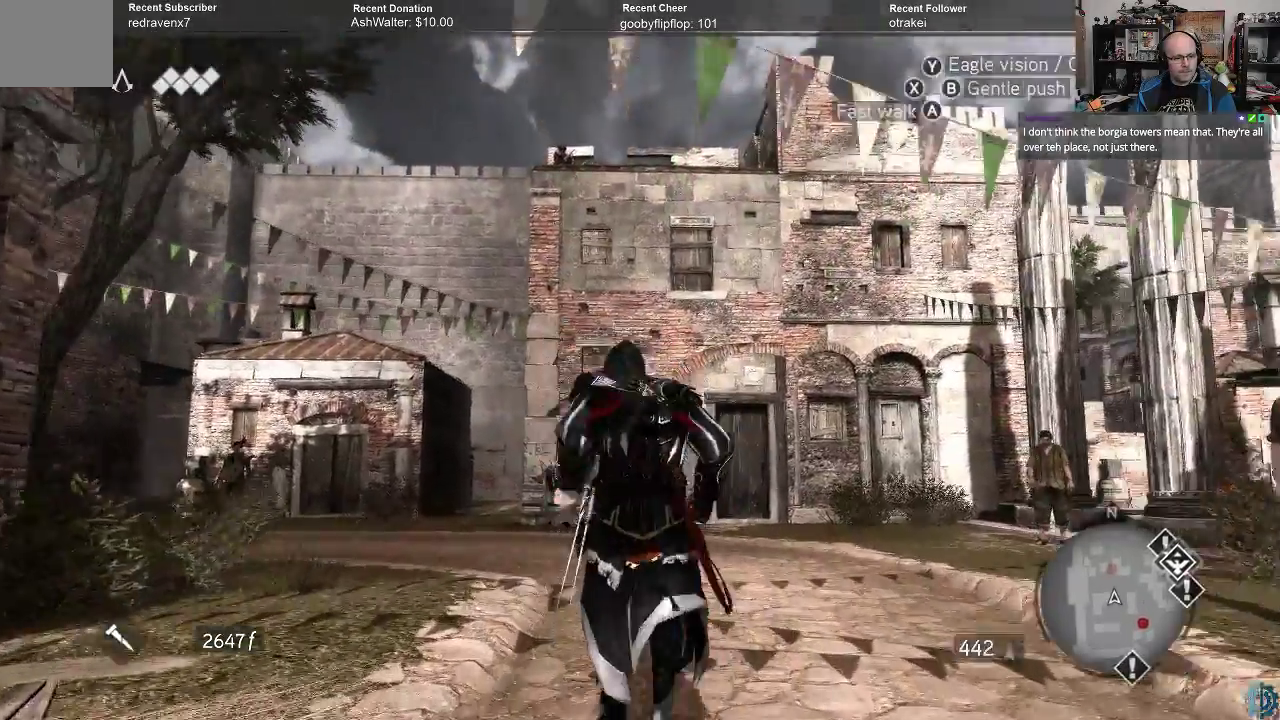
Gameplay with a controller (Xbox layout); each line is a JSON object with the inputs held at the frame after it. "events" lists button and stick changes between this image and that frame as [ms after this image, input, new state], when the widget could be followed in between.
{"buttons": [], "left_stick": "up", "right_stick": "center", "events": [[433, "right_stick", "center"]]}
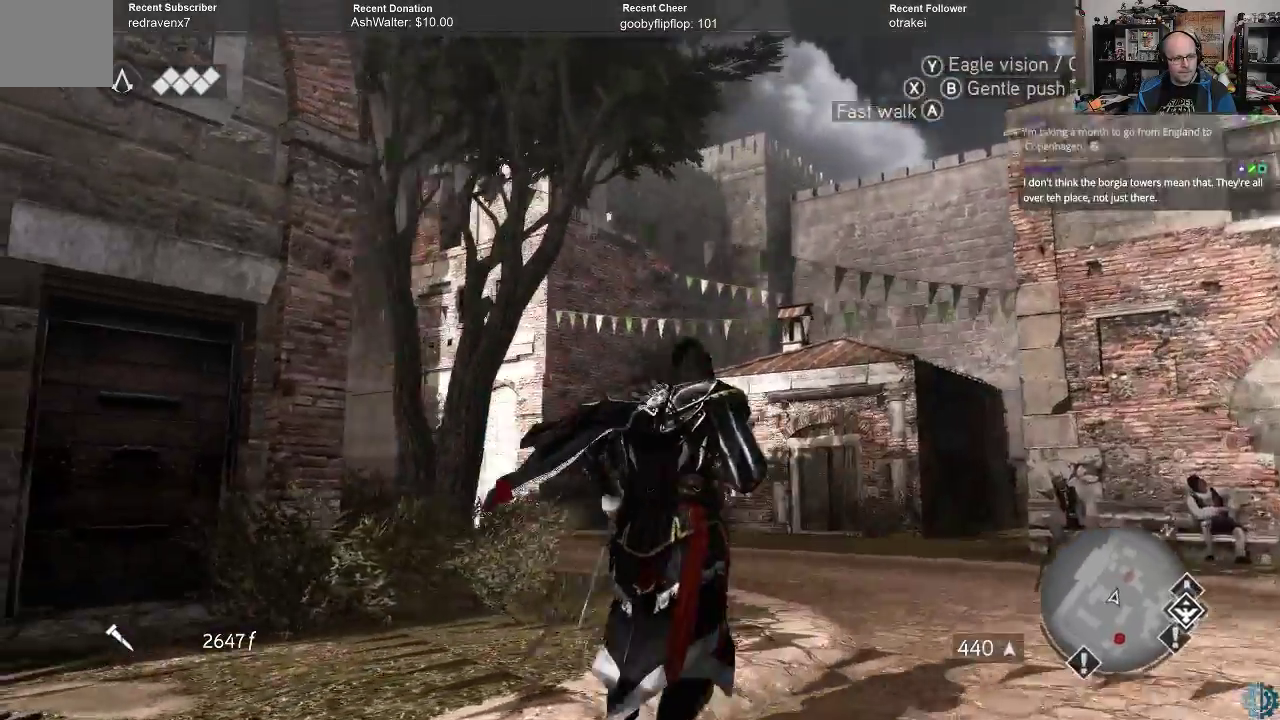
{"buttons": [], "left_stick": "up-right", "right_stick": "center", "events": [[100, "right_stick", "left"], [167, "left_stick", "up-right"], [467, "right_stick", "center"]]}
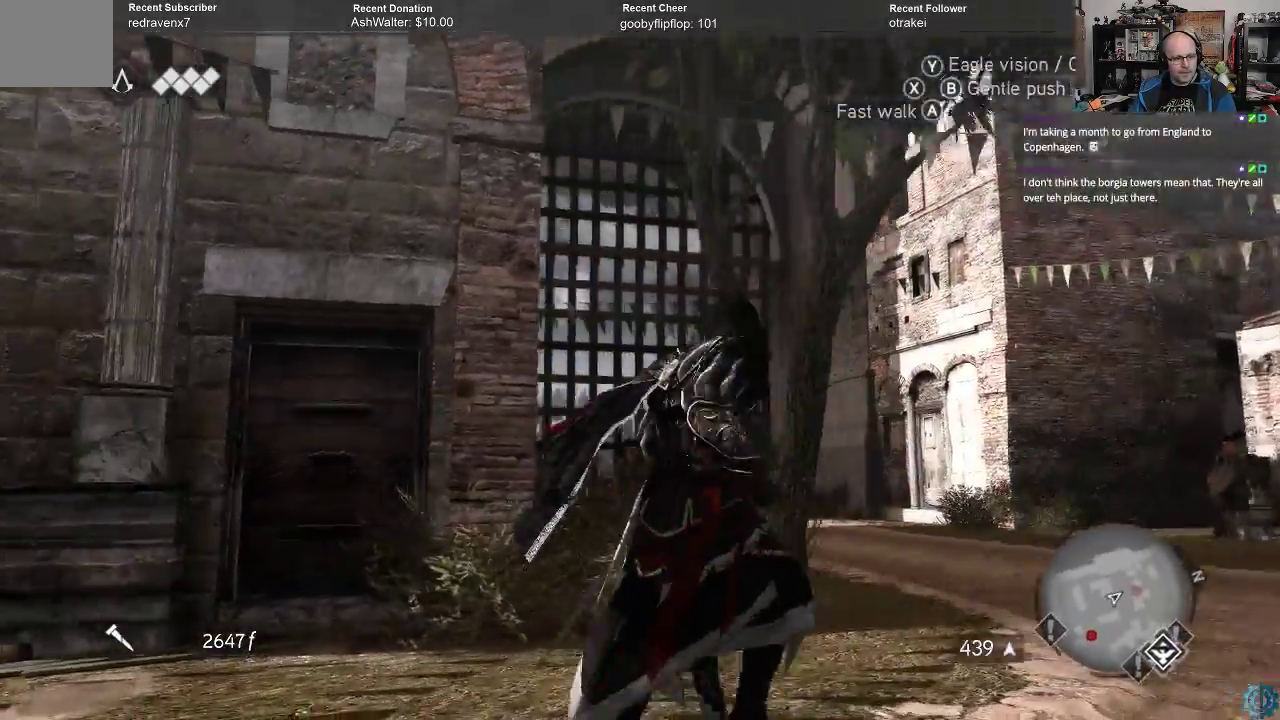
{"buttons": [], "left_stick": "up-right", "right_stick": "center", "events": [[100, "right_stick", "down-left"], [233, "right_stick", "center"]]}
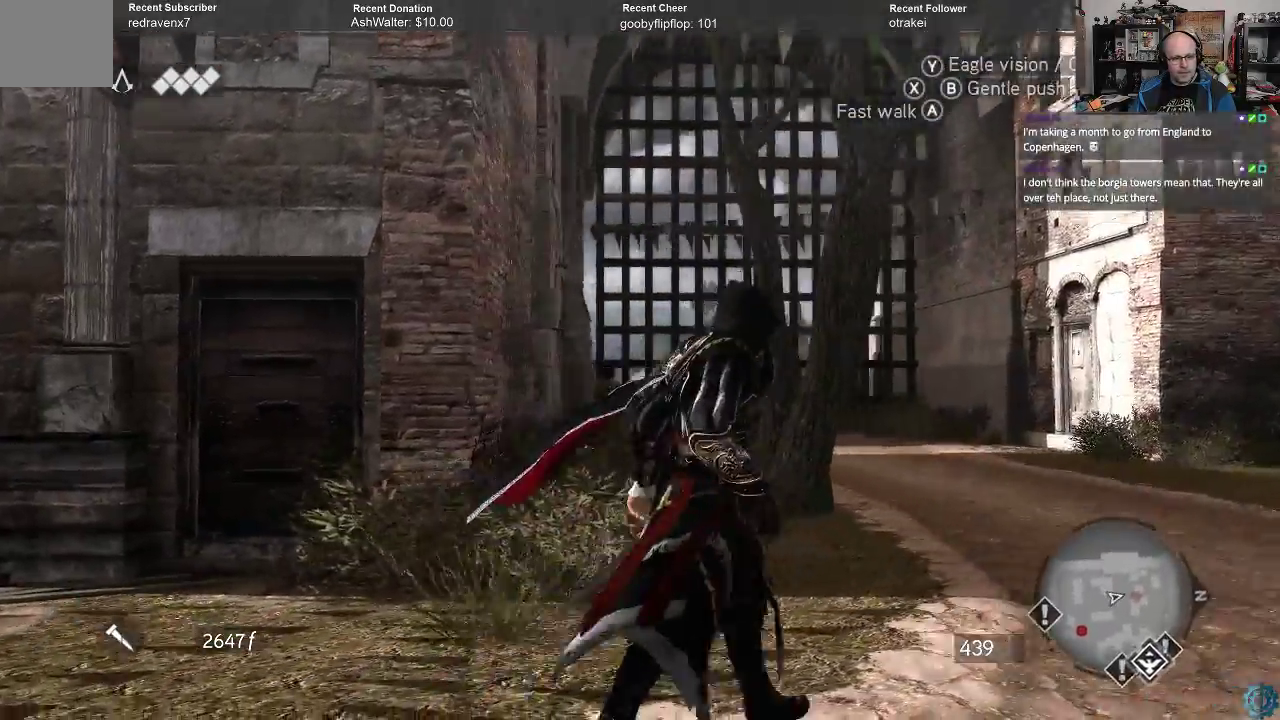
{"buttons": [], "left_stick": "up-right", "right_stick": "center", "events": [[133, "right_stick", "down-left"], [300, "right_stick", "center"]]}
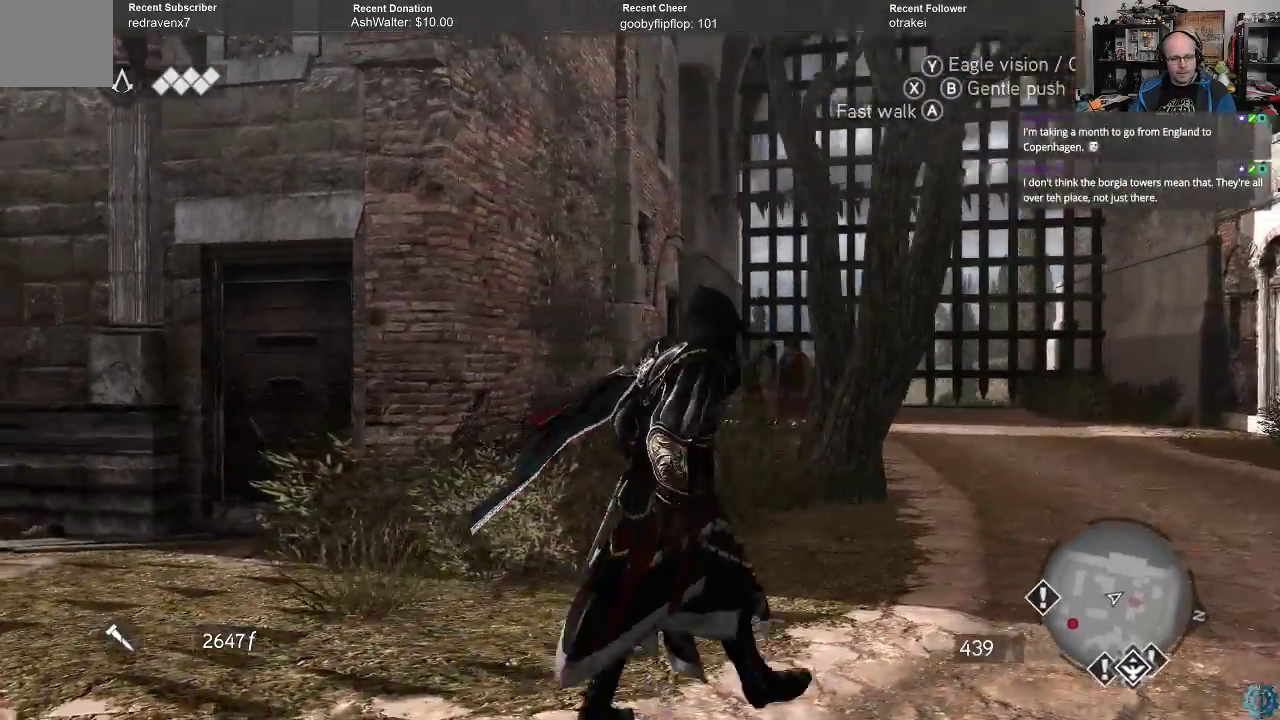
{"buttons": ["A", "R2"], "left_stick": "up-right", "right_stick": "center", "events": [[33, "right_stick", "left"], [167, "right_stick", "center"], [467, "R2", "down"], [500, "A", "down"]]}
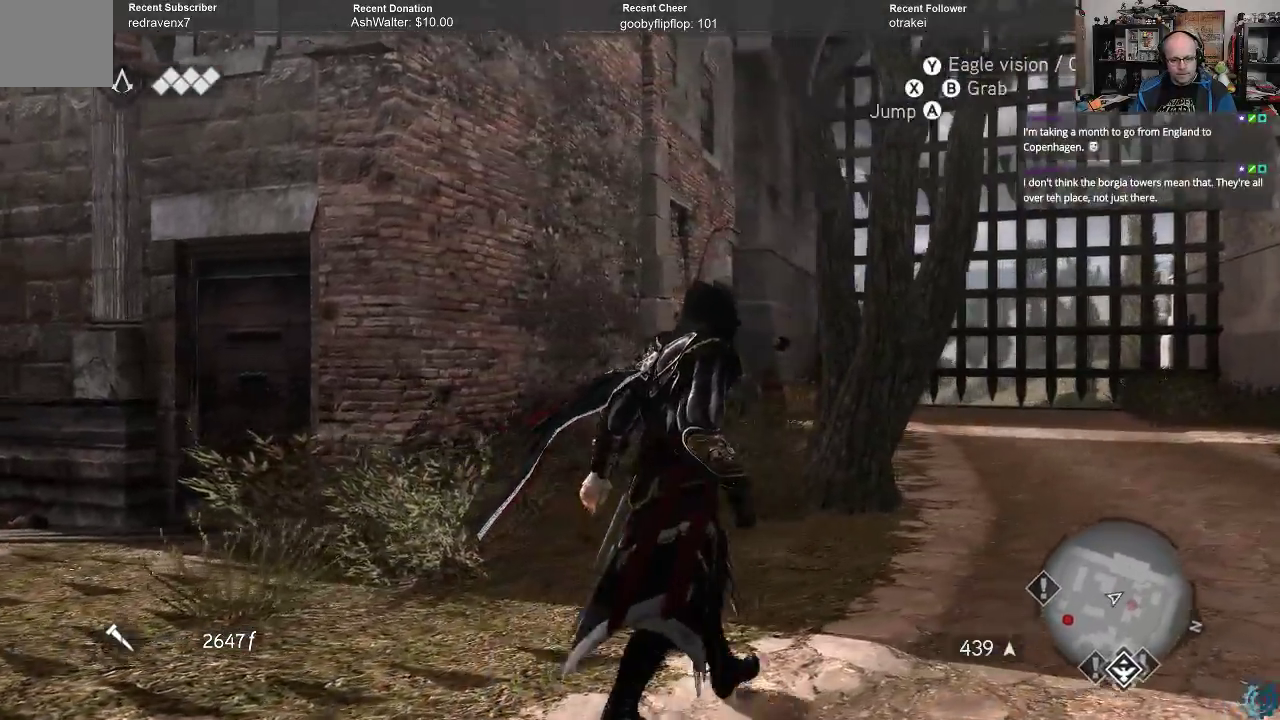
{"buttons": ["A", "R2"], "left_stick": "up-right", "right_stick": "center", "events": []}
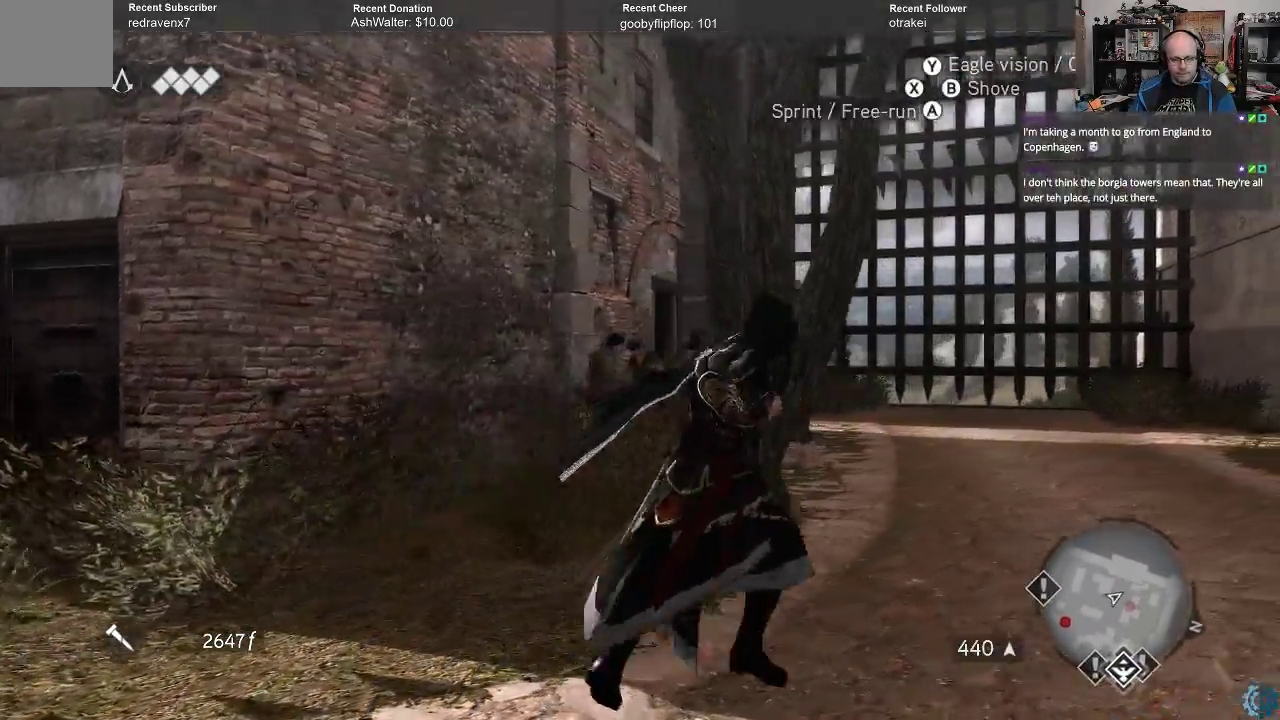
{"buttons": ["A", "R2"], "left_stick": "up-right", "right_stick": "center", "events": []}
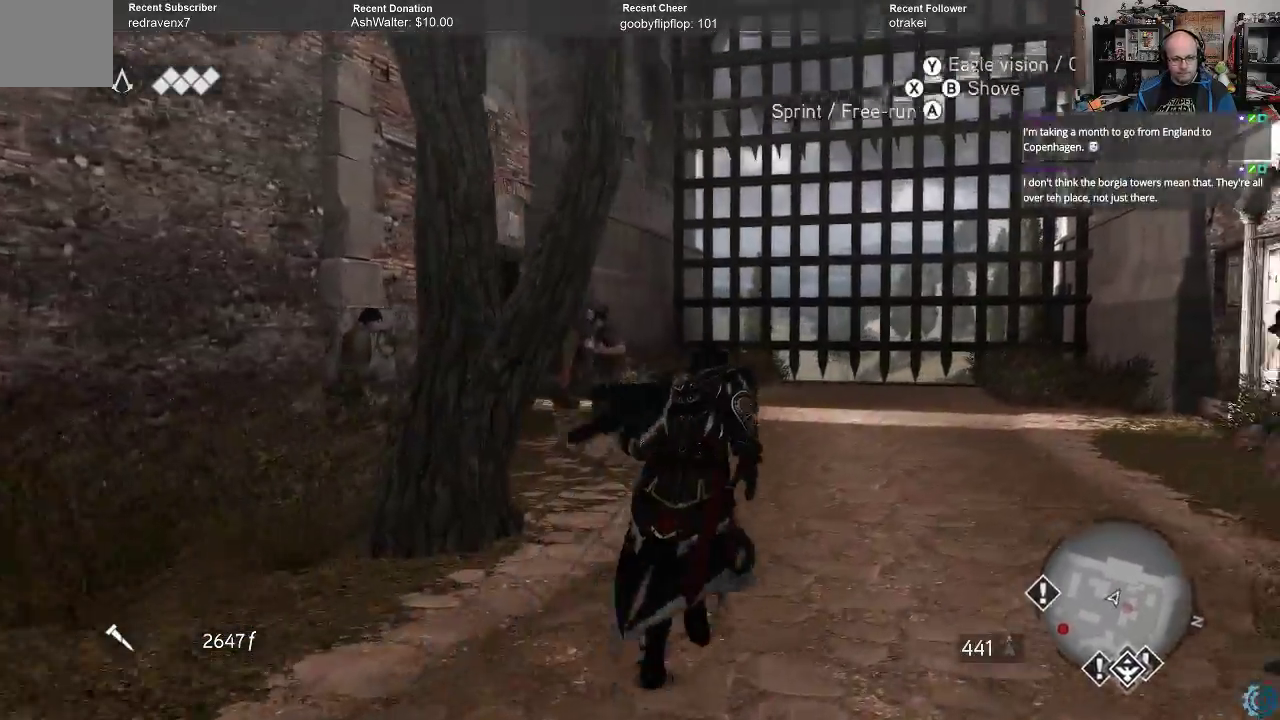
{"buttons": ["A", "R2"], "left_stick": "up", "right_stick": "center", "events": [[167, "left_stick", "up"]]}
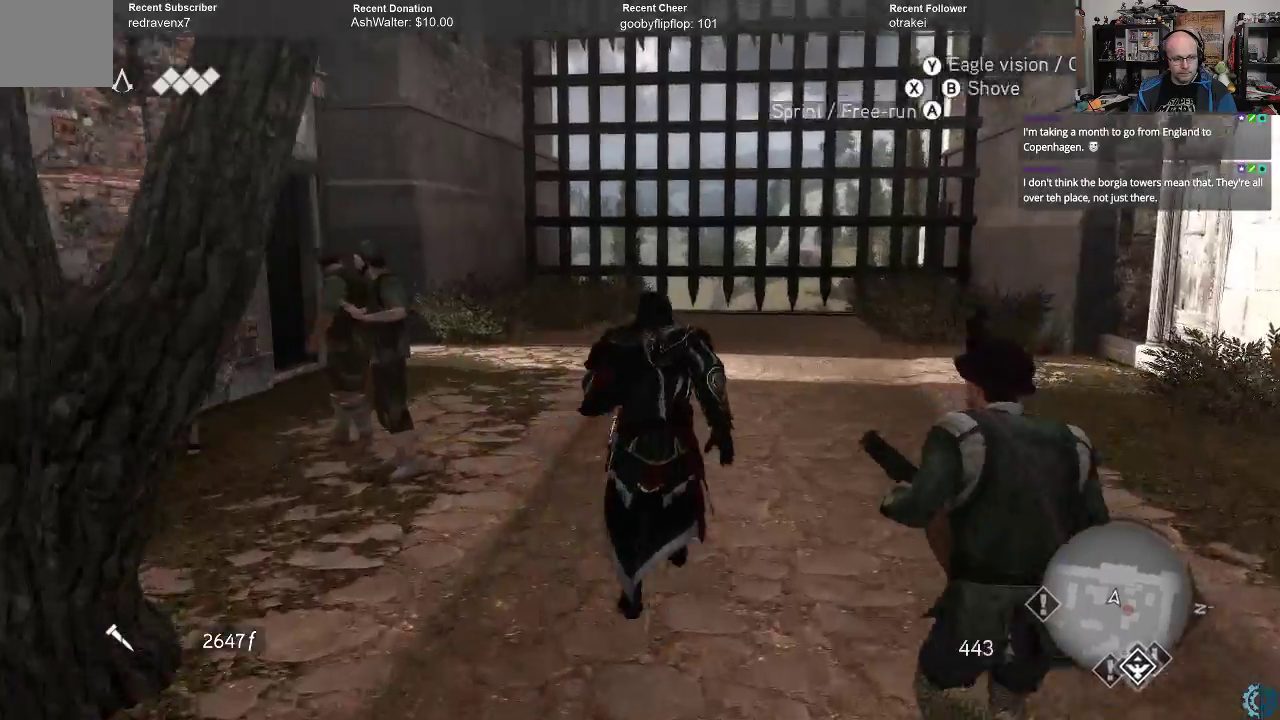
{"buttons": ["A", "R2"], "left_stick": "up", "right_stick": "center", "events": []}
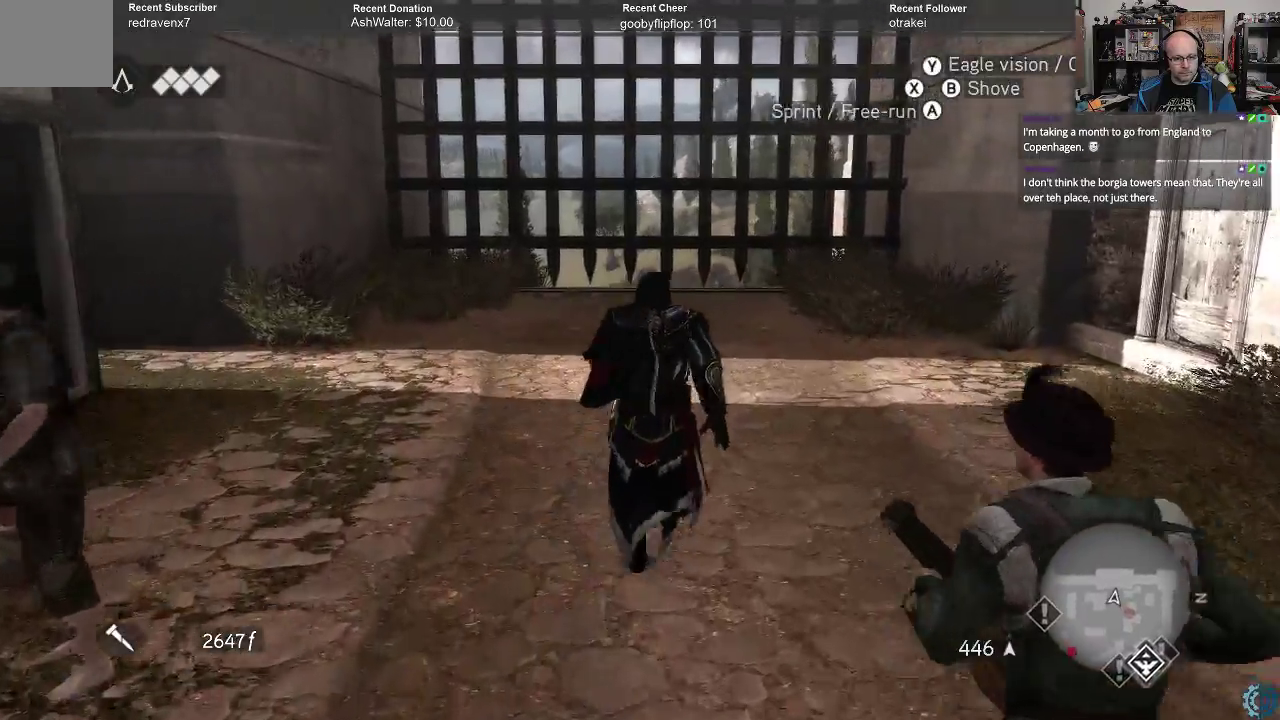
{"buttons": ["A", "R2"], "left_stick": "up", "right_stick": "center", "events": []}
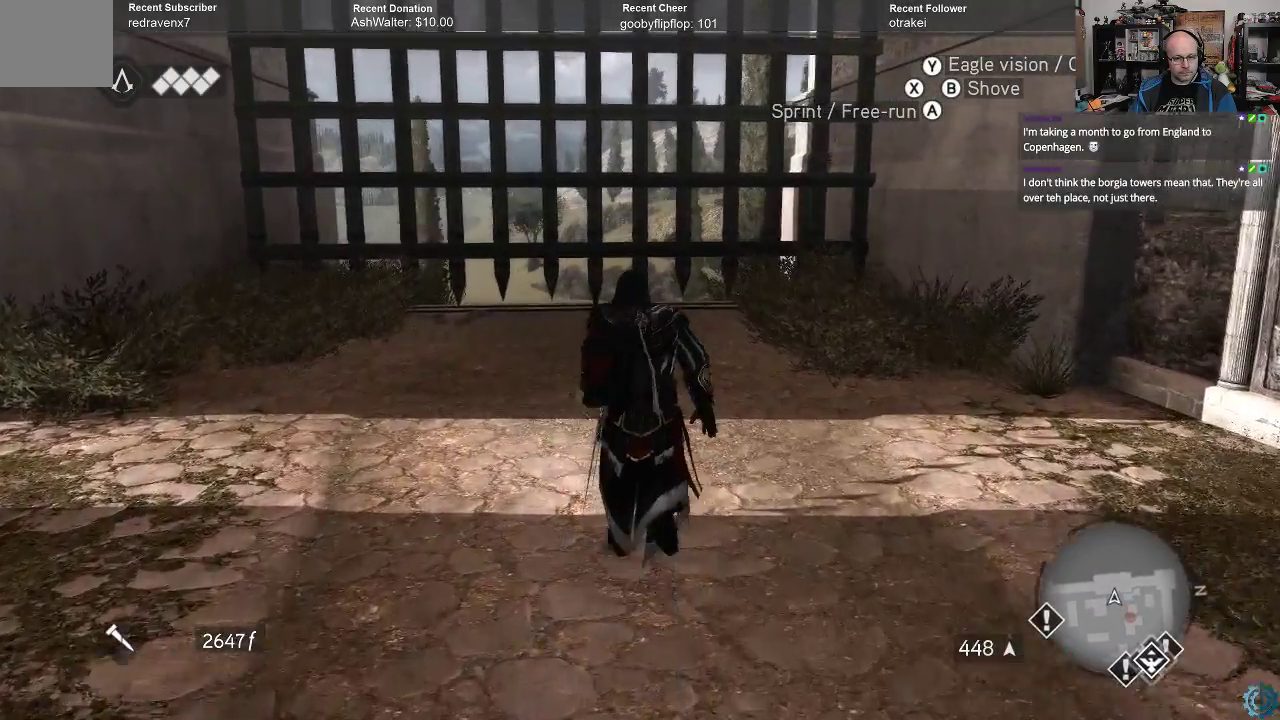
{"buttons": ["A", "R2"], "left_stick": "up", "right_stick": "center", "events": []}
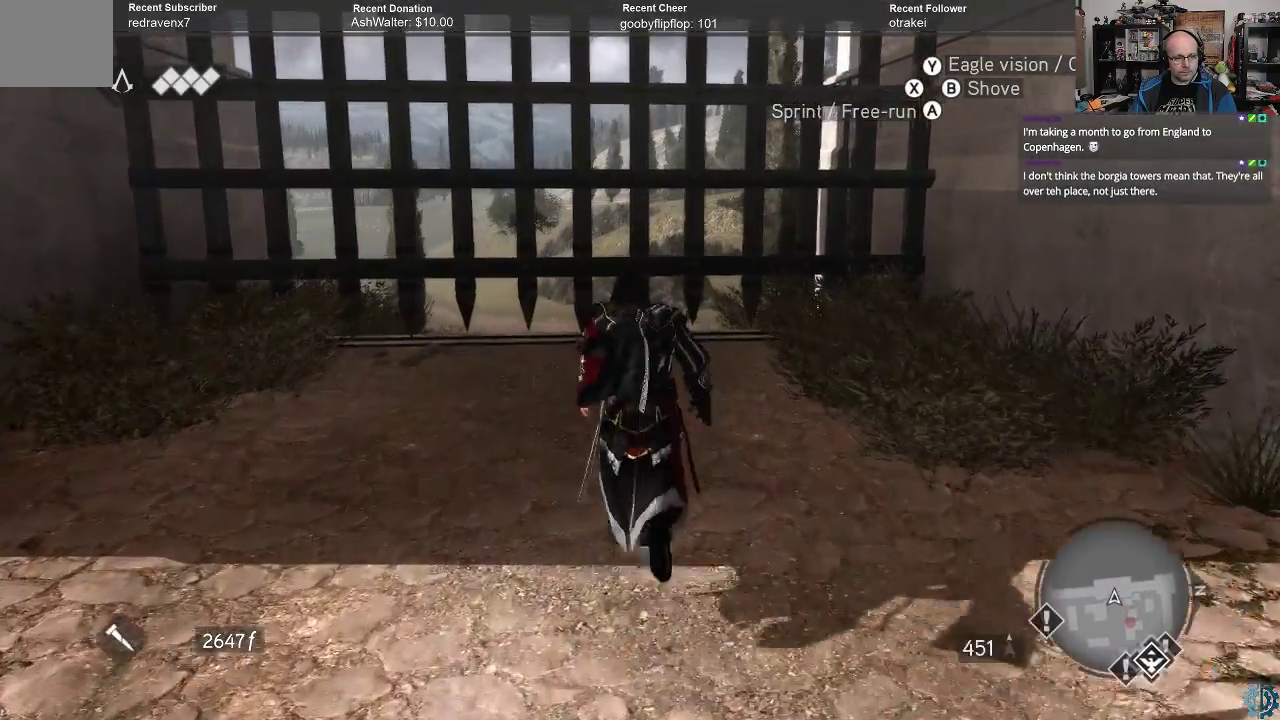
{"buttons": ["A", "R2"], "left_stick": "up", "right_stick": "center", "events": []}
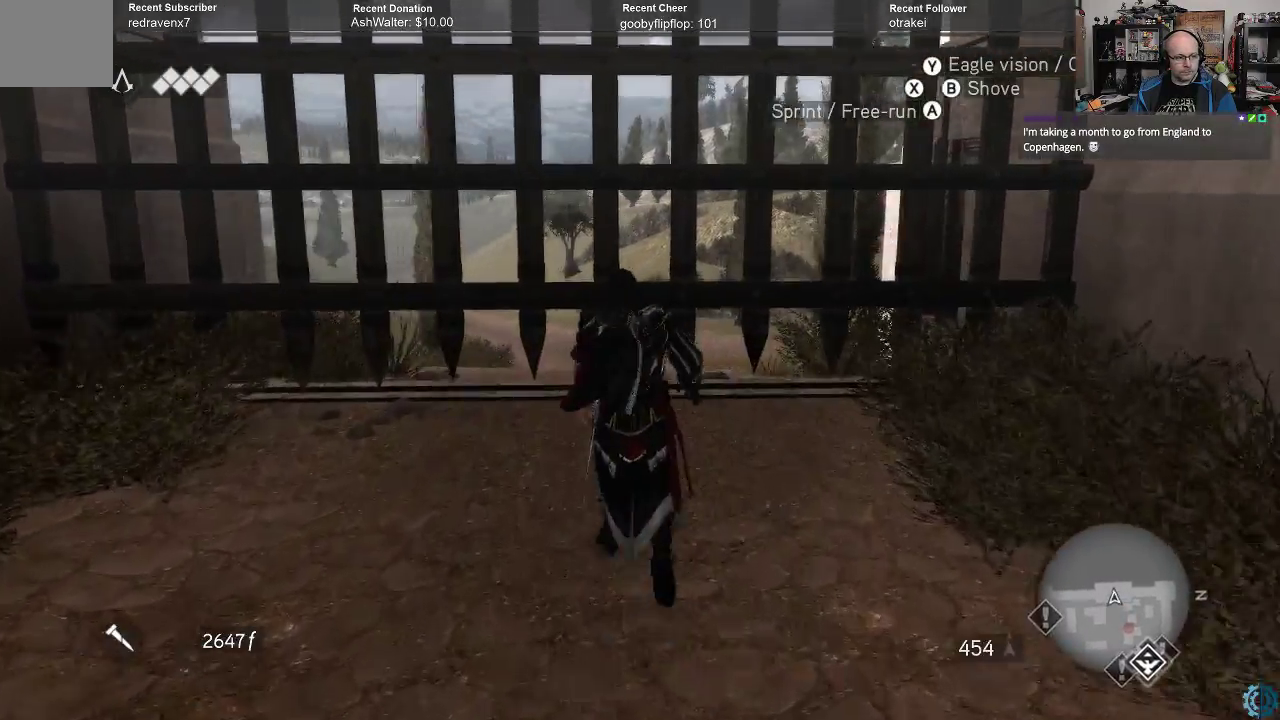
{"buttons": ["A", "R2"], "left_stick": "up-left", "right_stick": "center", "events": [[433, "left_stick", "up-left"]]}
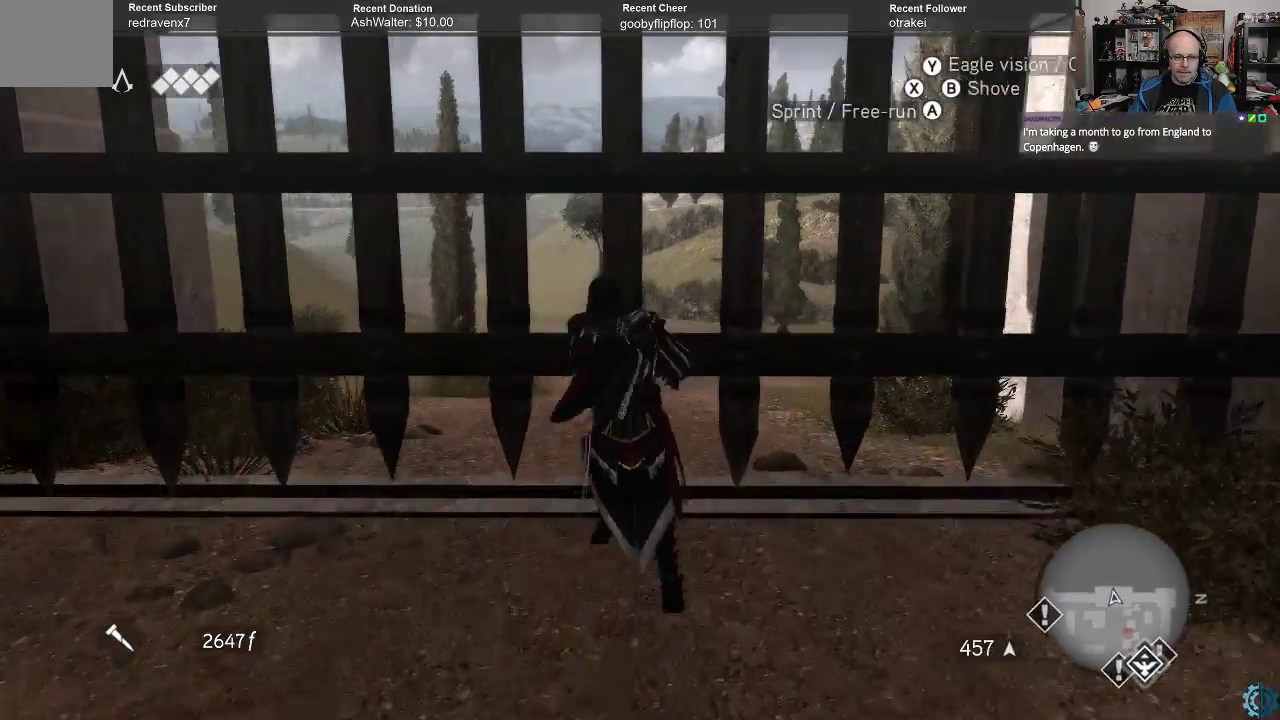
{"buttons": ["A", "R2"], "left_stick": "up", "right_stick": "center", "events": [[133, "left_stick", "up"], [267, "left_stick", "up-right"], [433, "left_stick", "up"]]}
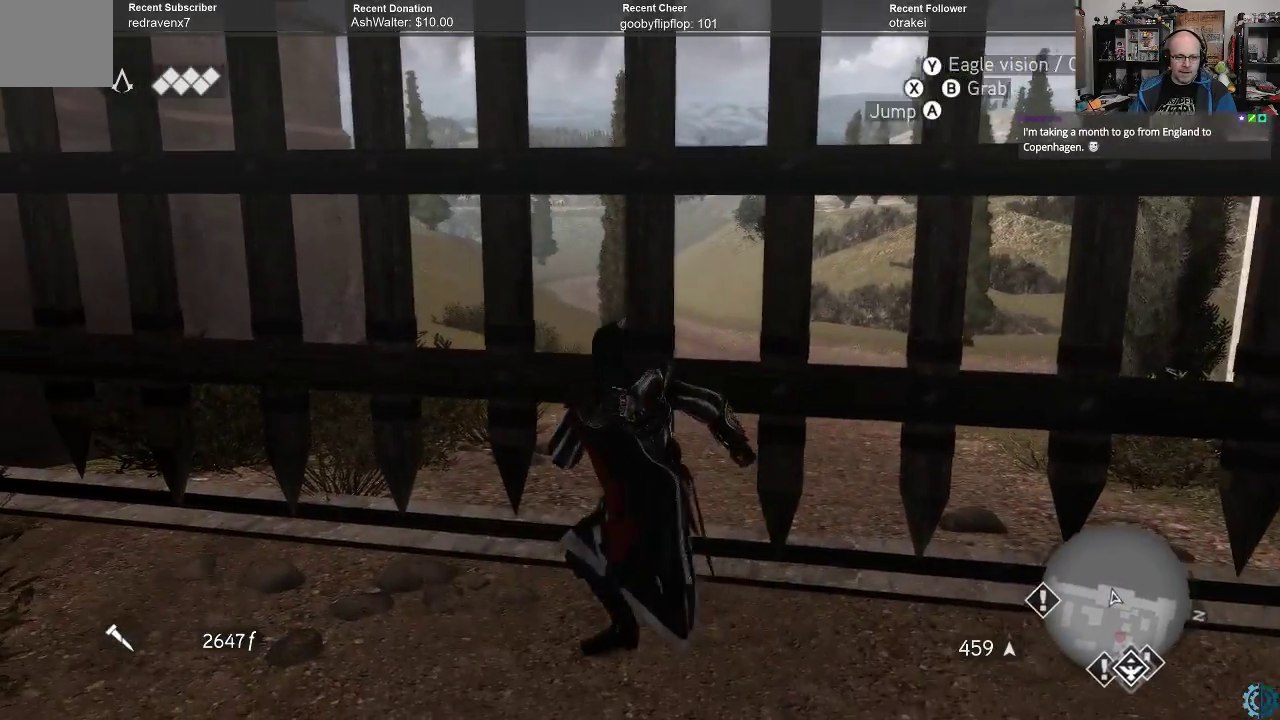
{"buttons": ["A", "R2"], "left_stick": "up-right", "right_stick": "center", "events": [[33, "left_stick", "up-left"], [167, "left_stick", "left"], [300, "left_stick", "up-right"]]}
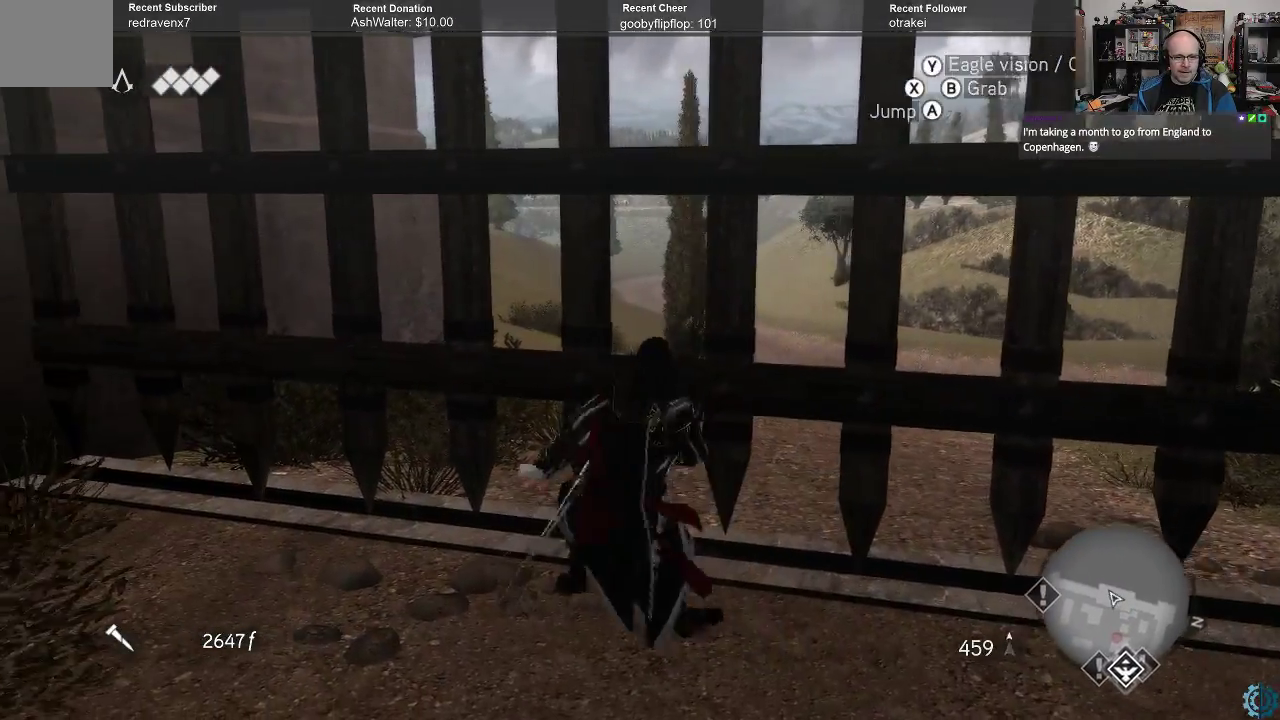
{"buttons": ["A", "R2"], "left_stick": "up-right", "right_stick": "center", "events": [[33, "left_stick", "down-right"], [133, "left_stick", "down-left"], [300, "left_stick", "up"], [400, "left_stick", "up-right"]]}
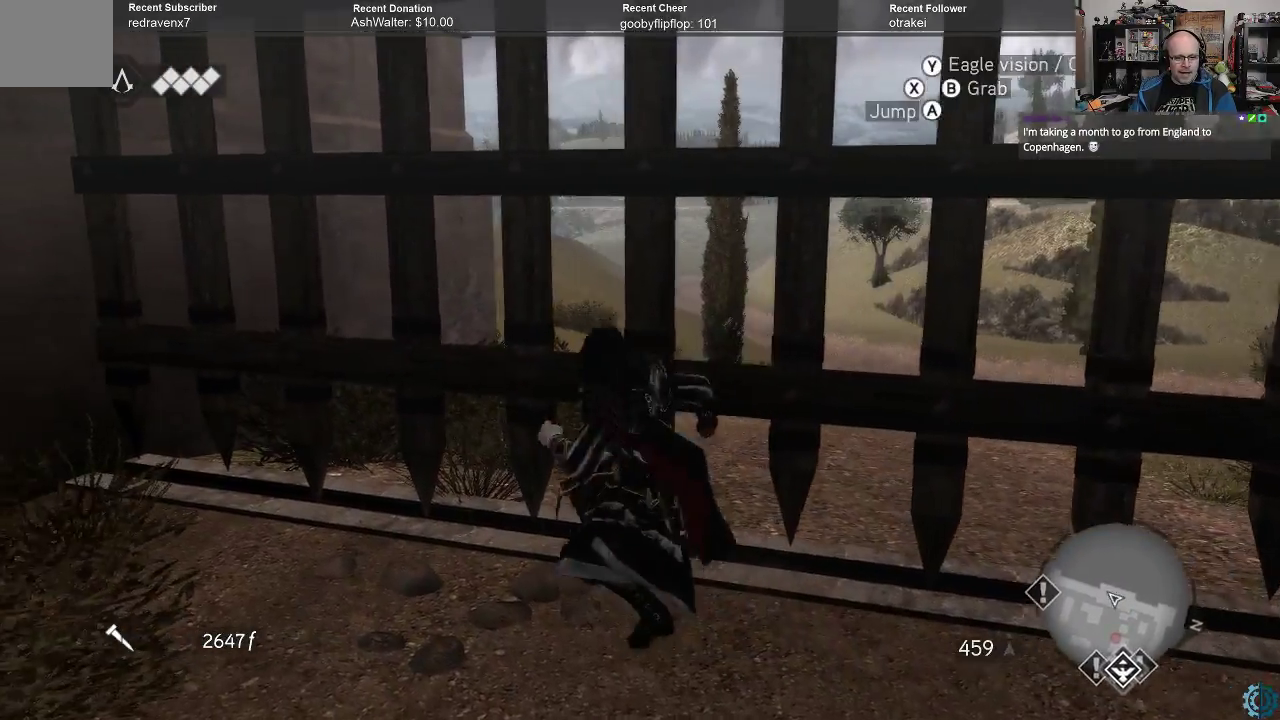
{"buttons": [], "left_stick": "center", "right_stick": "right", "events": [[33, "left_stick", "down-right"], [200, "left_stick", "left"], [300, "A", "up"], [333, "R2", "up"], [333, "left_stick", "center"], [467, "right_stick", "right"]]}
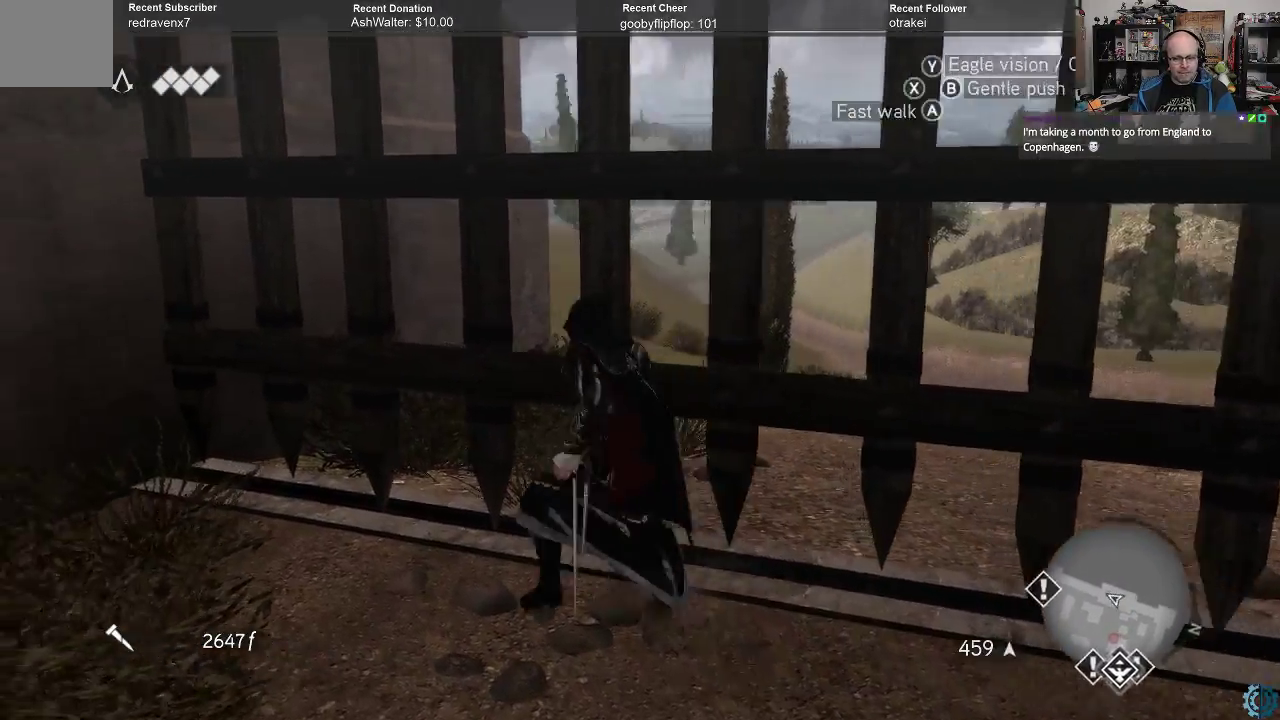
{"buttons": [], "left_stick": "down-right", "right_stick": "right", "events": [[133, "left_stick", "down-right"]]}
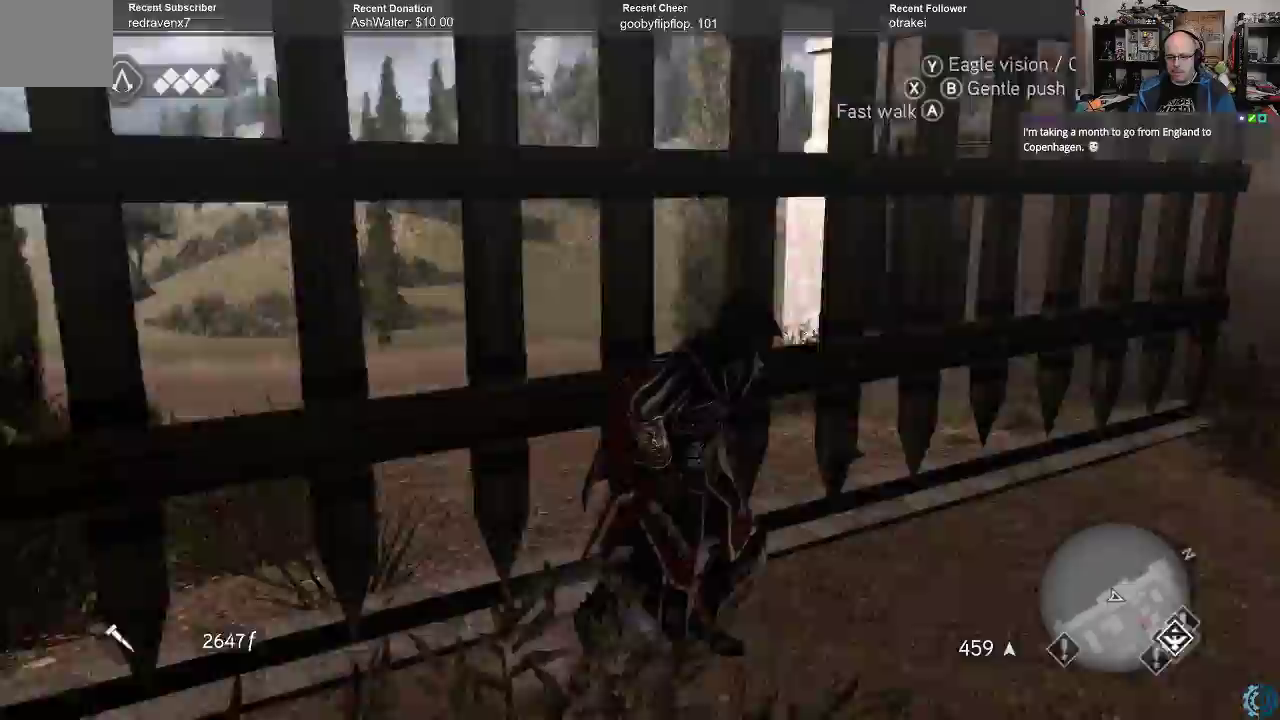
{"buttons": [], "left_stick": "center", "right_stick": "right", "events": [[100, "left_stick", "right"], [233, "left_stick", "up-right"], [300, "right_stick", "center"], [333, "left_stick", "center"], [467, "right_stick", "right"]]}
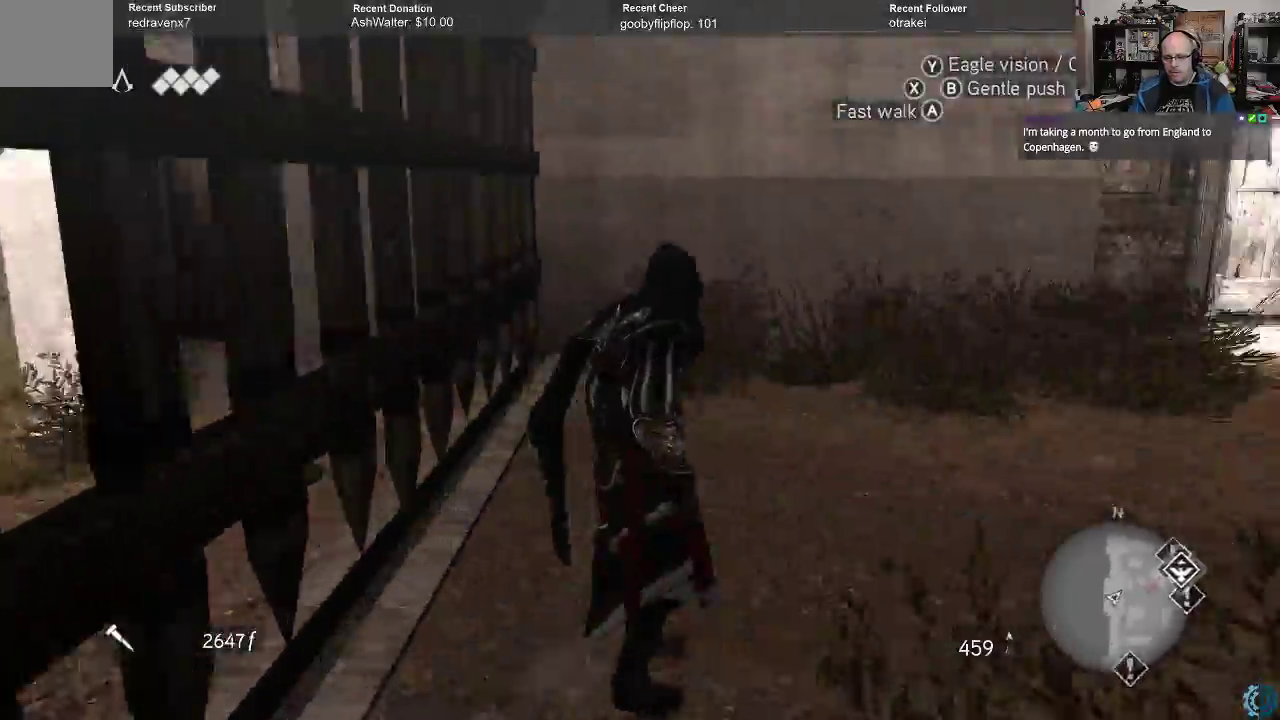
{"buttons": [], "left_stick": "center", "right_stick": "center", "events": [[467, "right_stick", "center"]]}
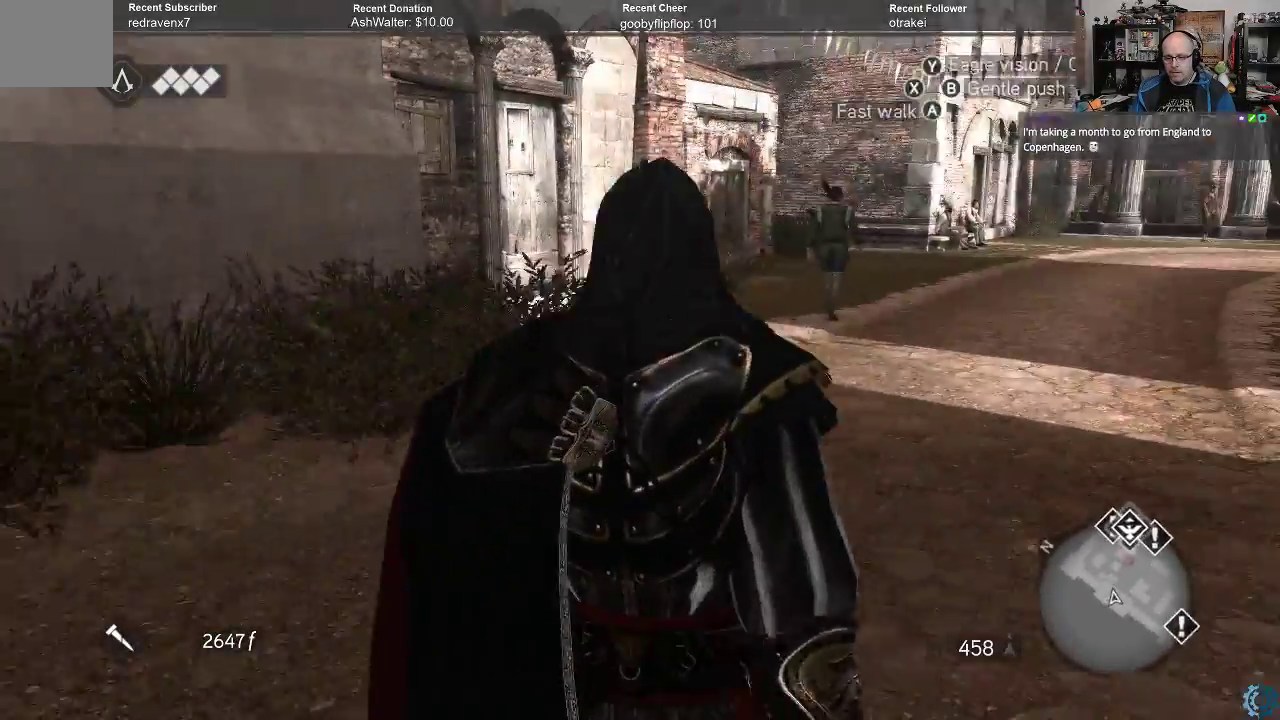
{"buttons": ["A", "R2"], "left_stick": "up", "right_stick": "center", "events": [[133, "left_stick", "up"], [233, "R2", "down"], [333, "A", "down"]]}
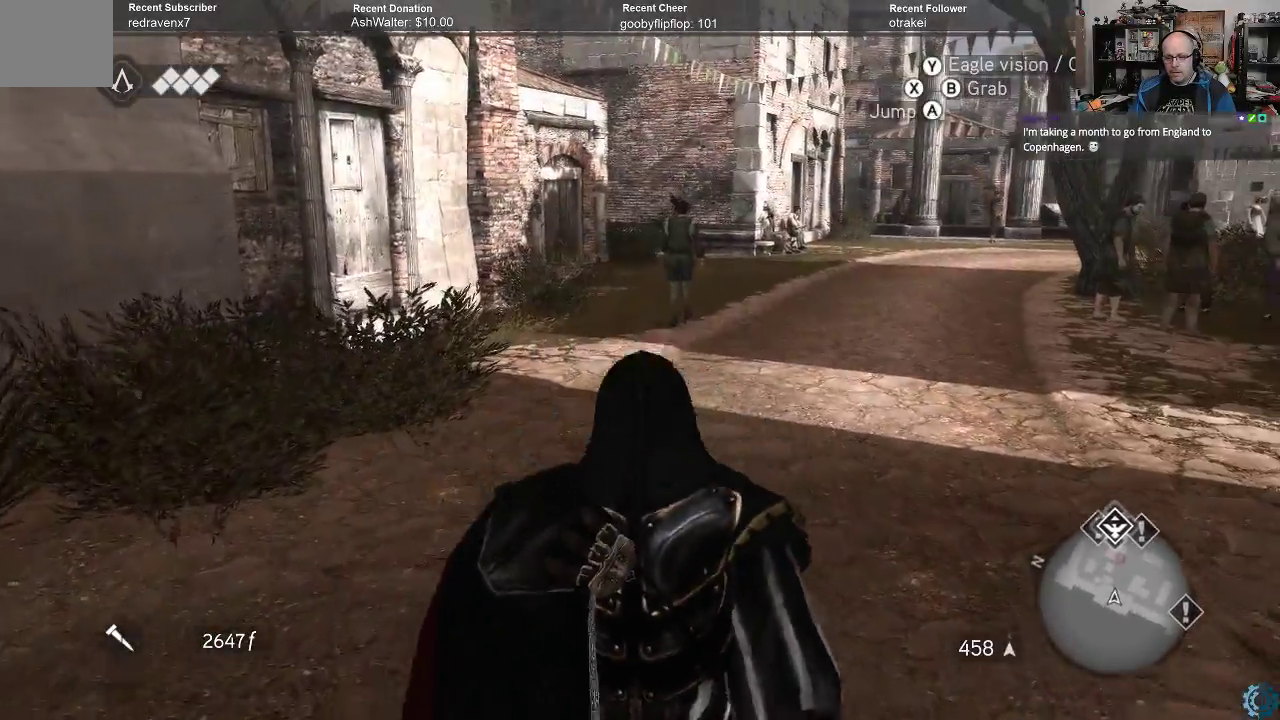
{"buttons": ["A", "R2"], "left_stick": "up", "right_stick": "center", "events": []}
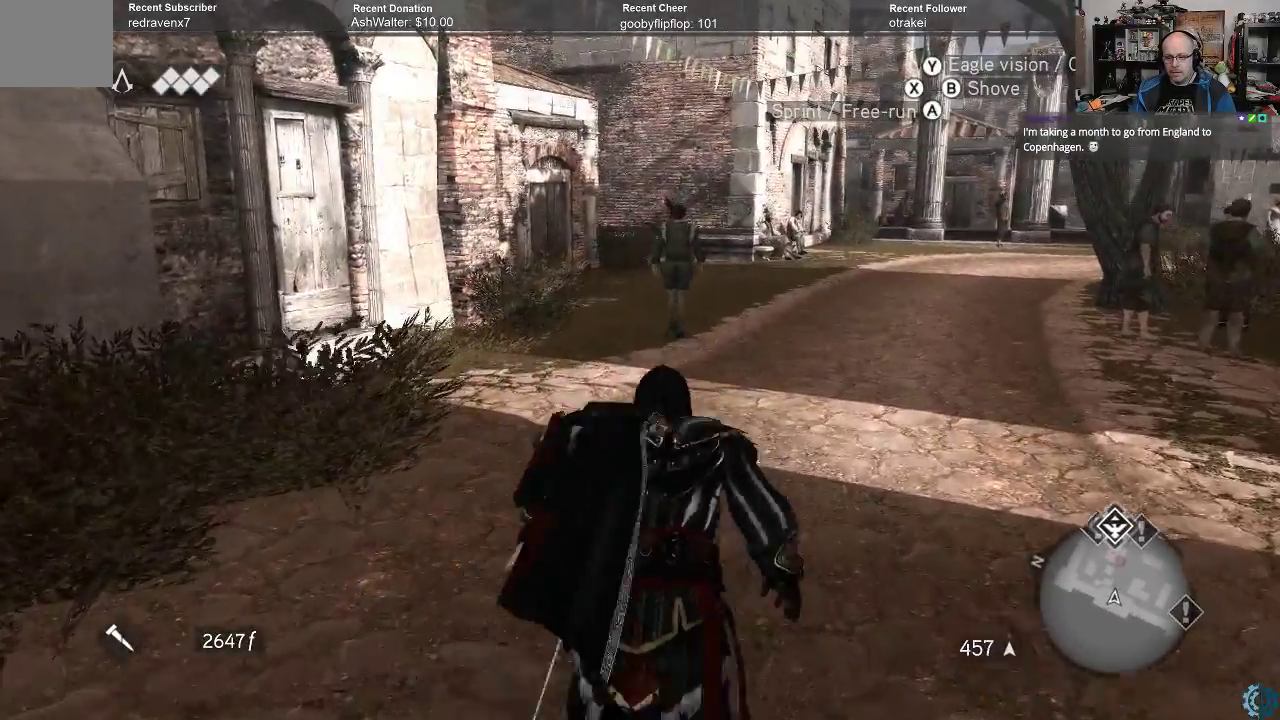
{"buttons": ["A", "R2"], "left_stick": "up", "right_stick": "center", "events": []}
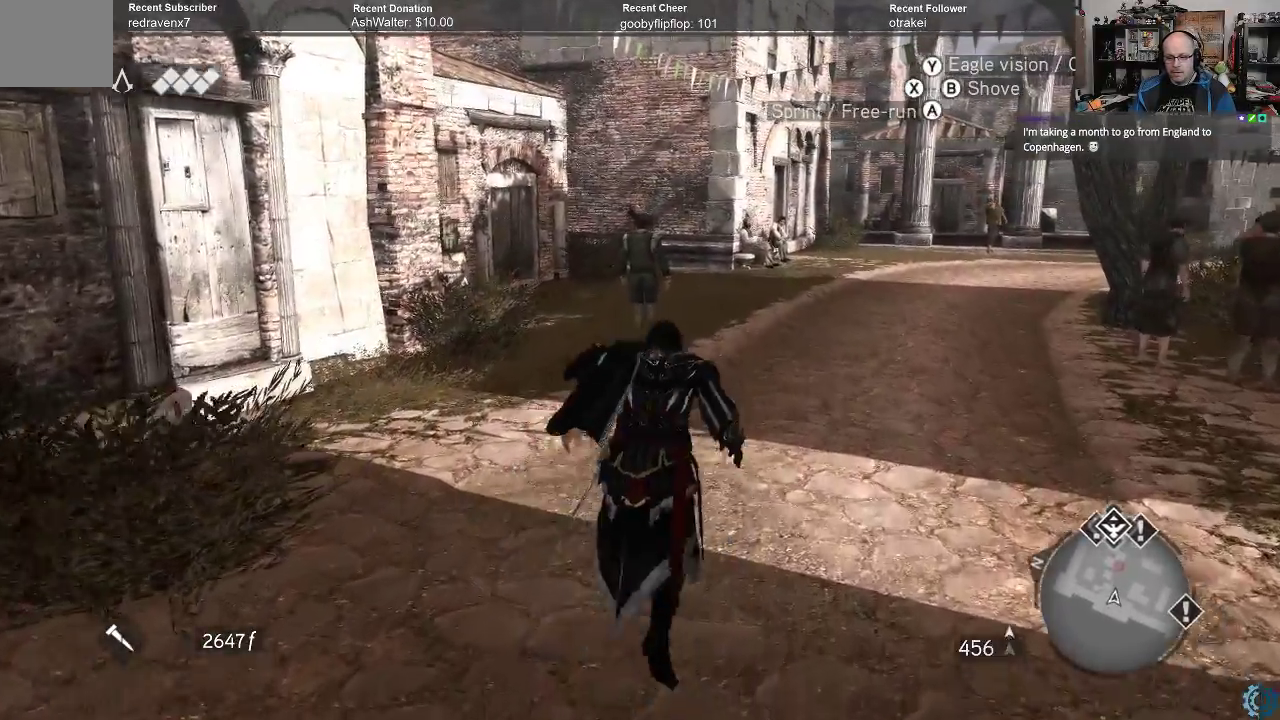
{"buttons": ["A", "R2"], "left_stick": "up", "right_stick": "center", "events": []}
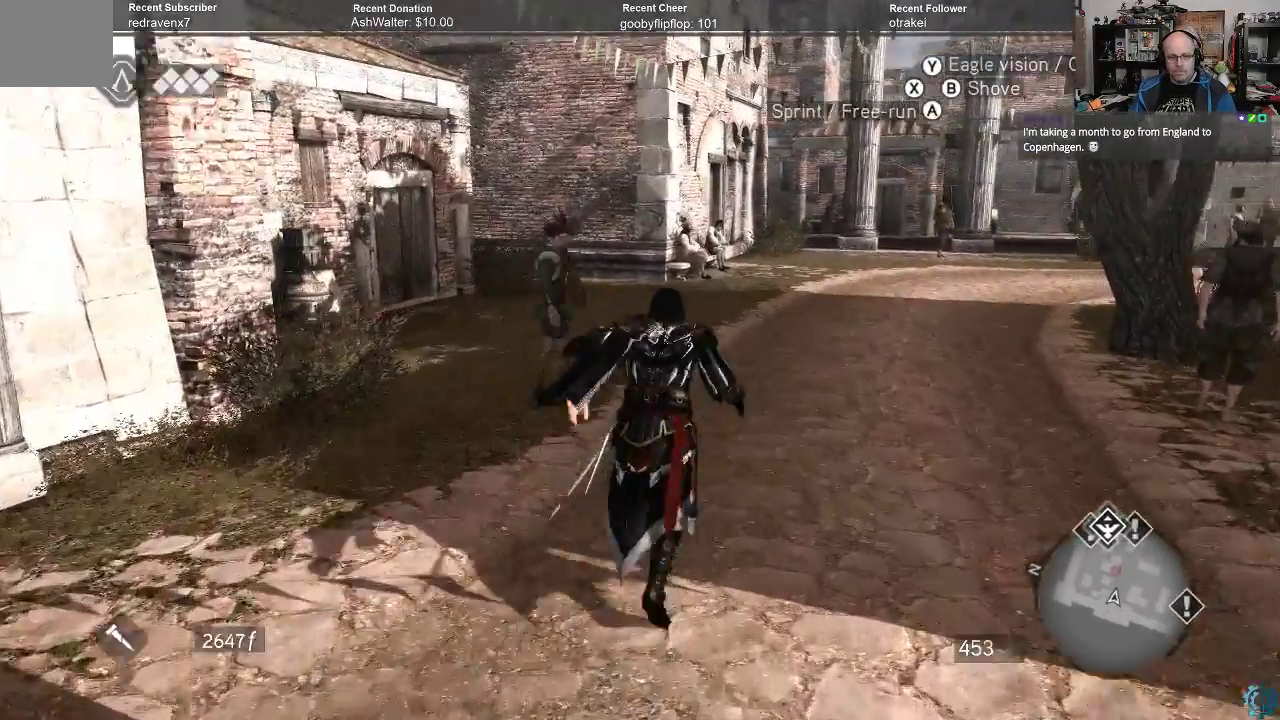
{"buttons": ["A", "R2"], "left_stick": "up", "right_stick": "center", "events": []}
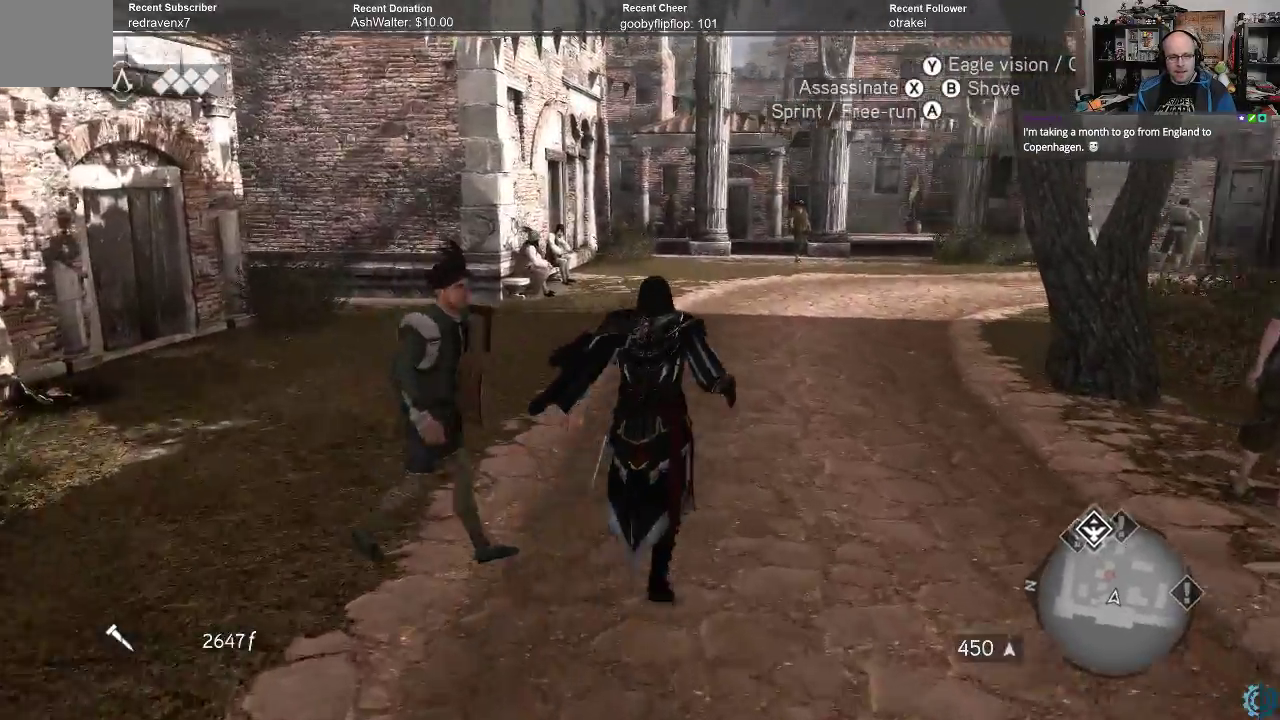
{"buttons": ["A", "R2"], "left_stick": "up", "right_stick": "center", "events": []}
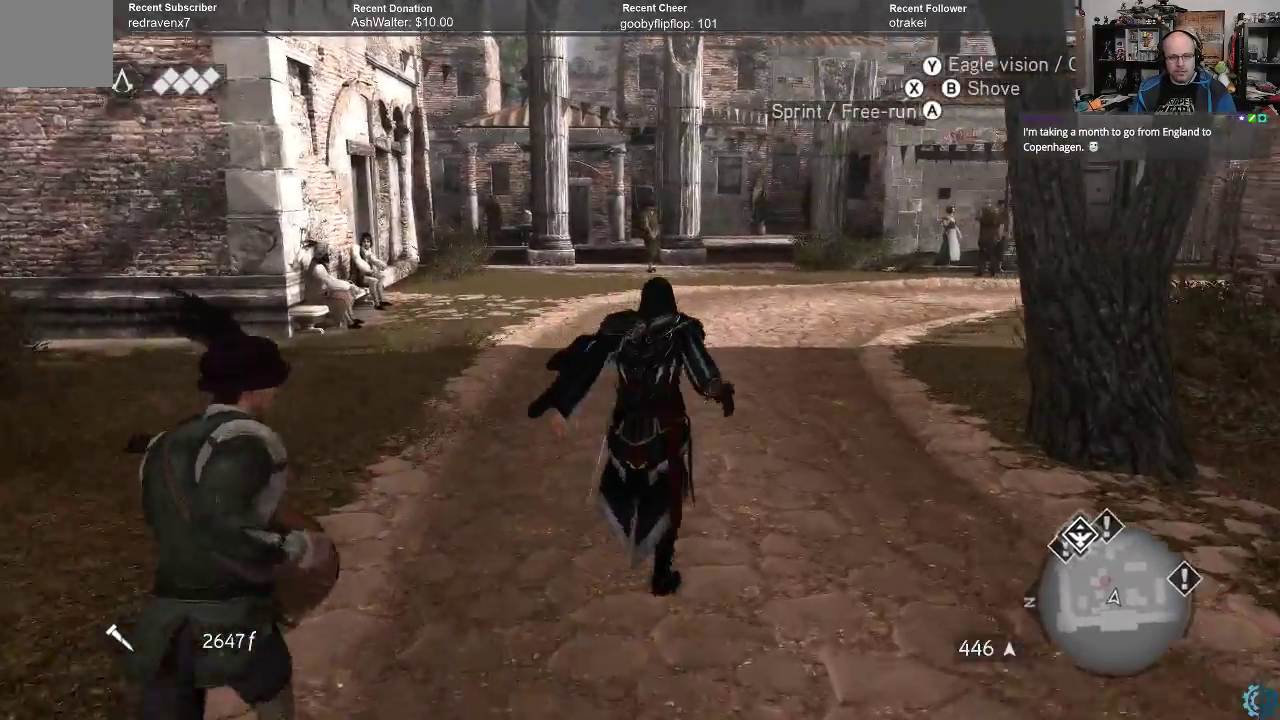
{"buttons": ["A", "R2"], "left_stick": "up", "right_stick": "center", "events": []}
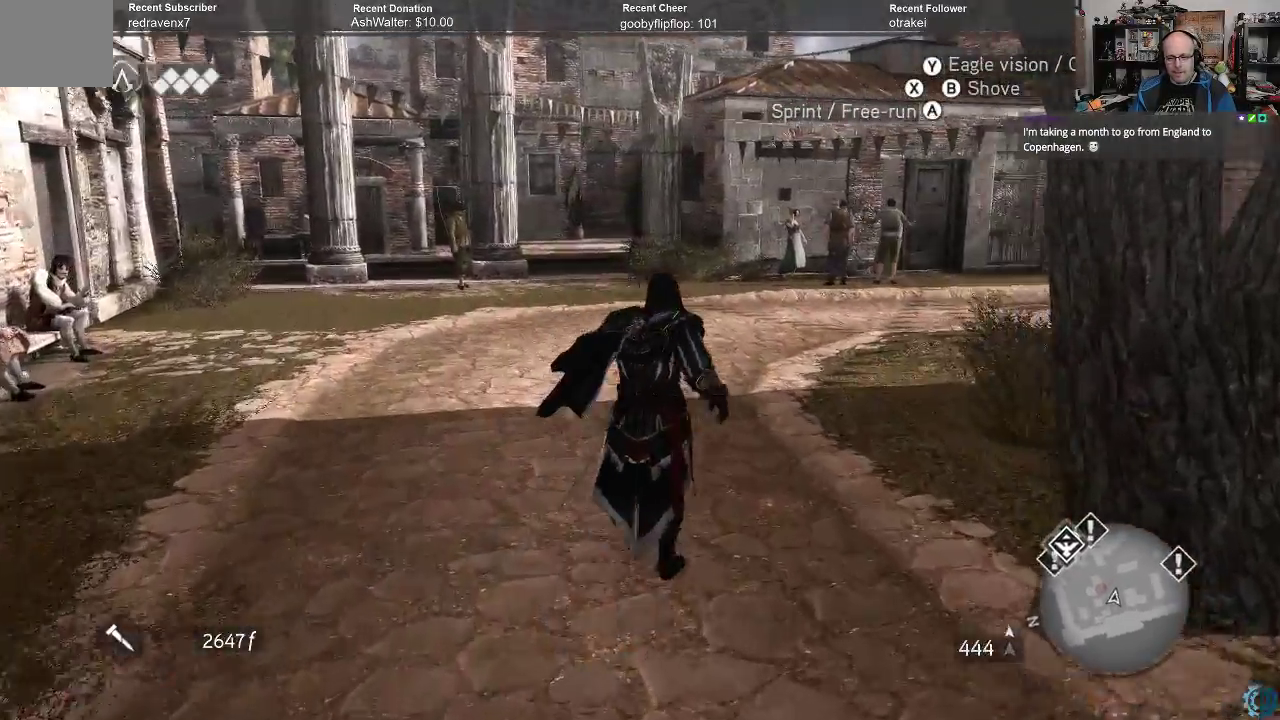
{"buttons": ["A", "R2"], "left_stick": "up", "right_stick": "center", "events": []}
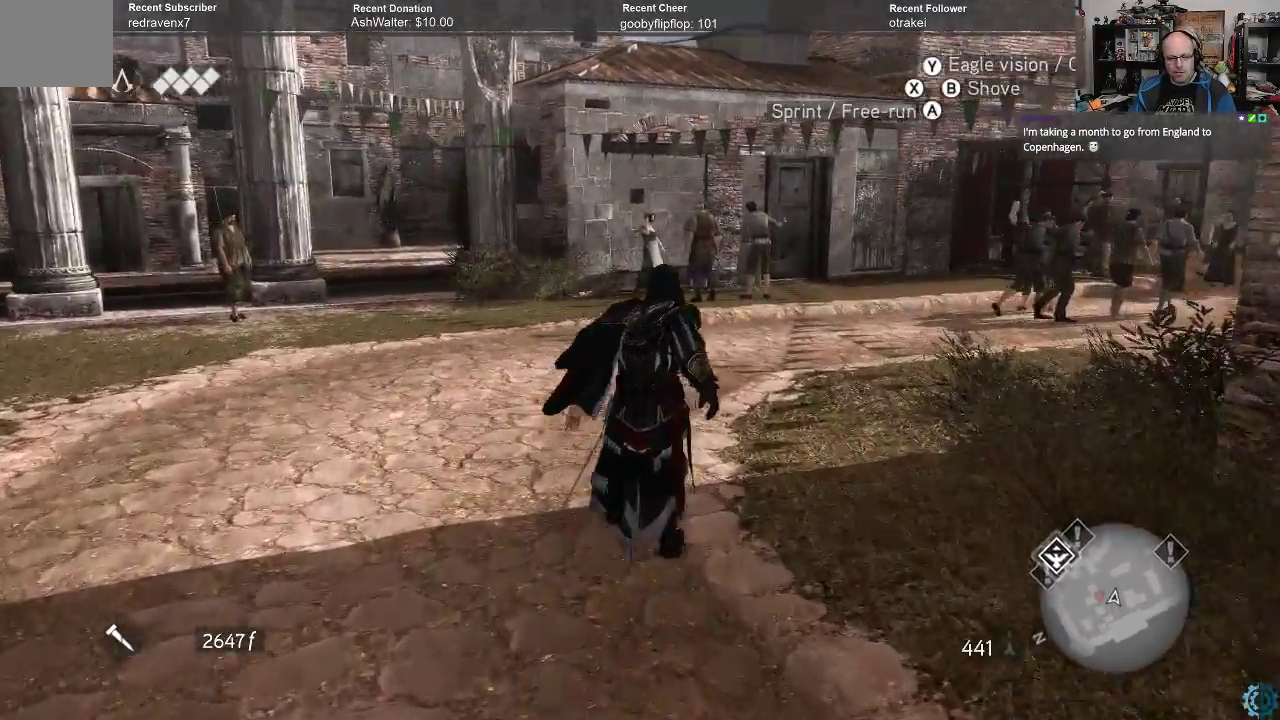
{"buttons": ["A", "R2"], "left_stick": "up-right", "right_stick": "center", "events": [[333, "left_stick", "up-right"]]}
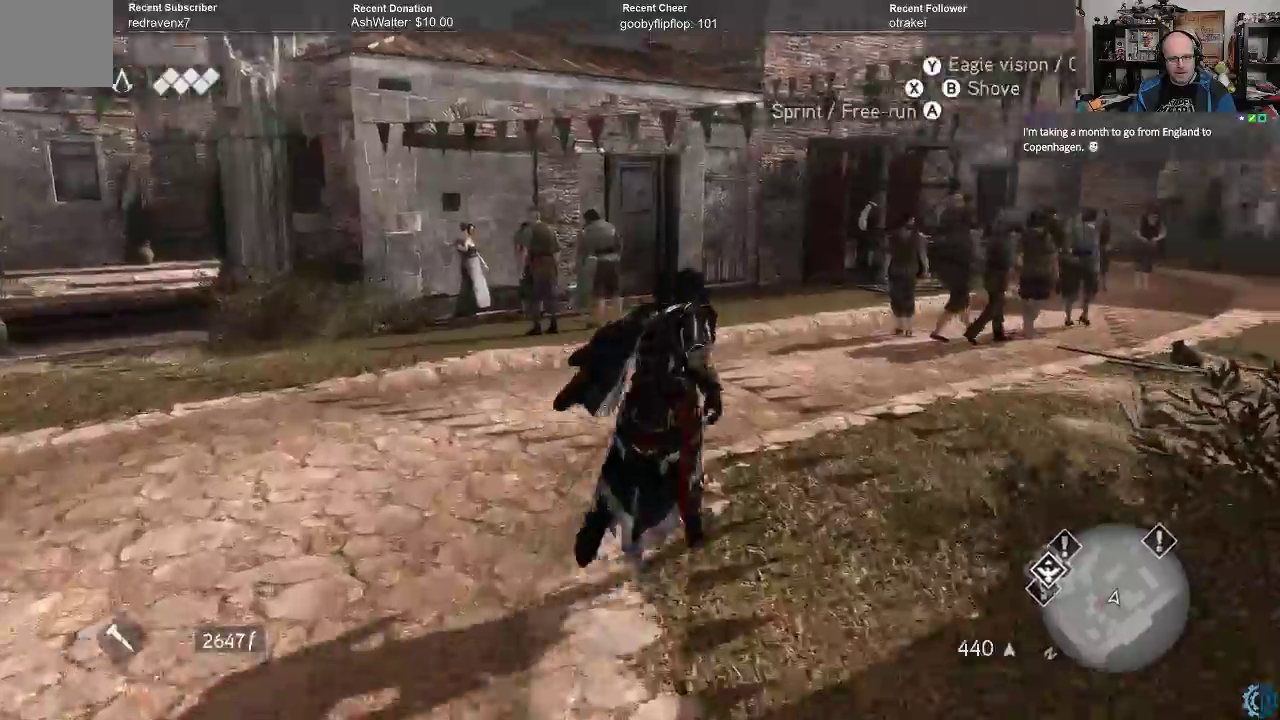
{"buttons": ["A", "R2"], "left_stick": "up-right", "right_stick": "center", "events": []}
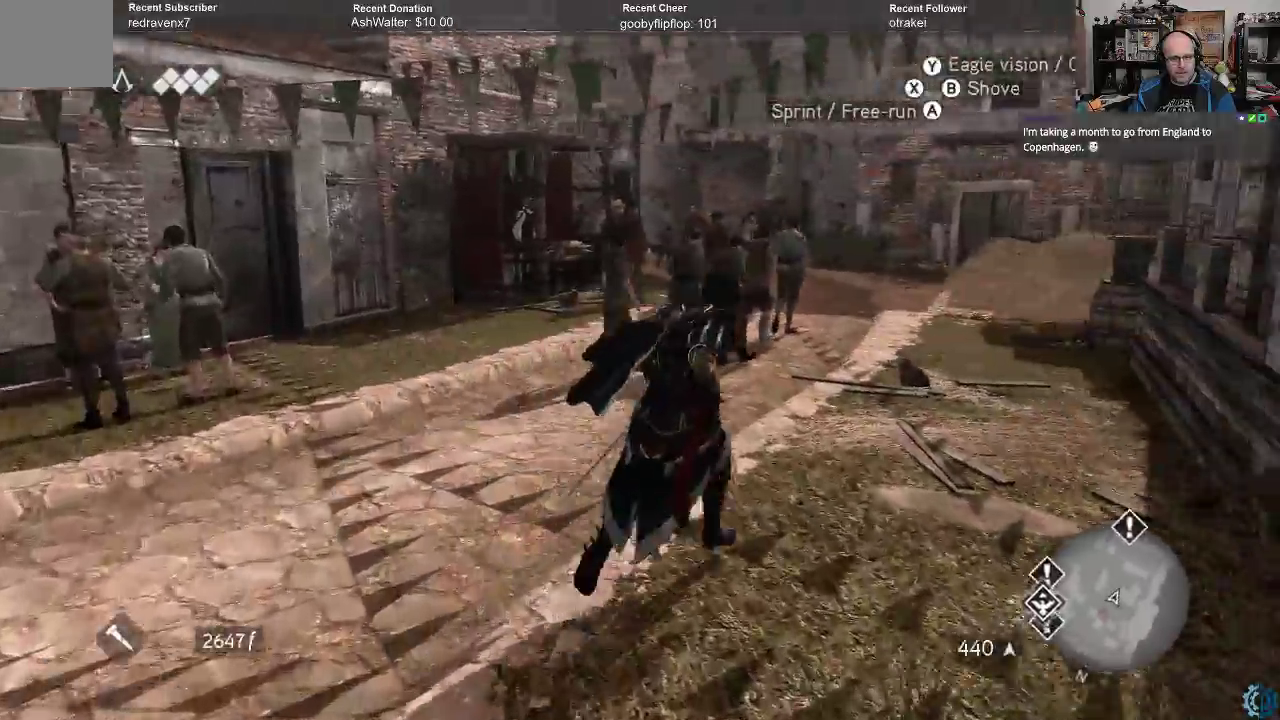
{"buttons": ["A", "R2"], "left_stick": "up", "right_stick": "center", "events": [[267, "left_stick", "up"]]}